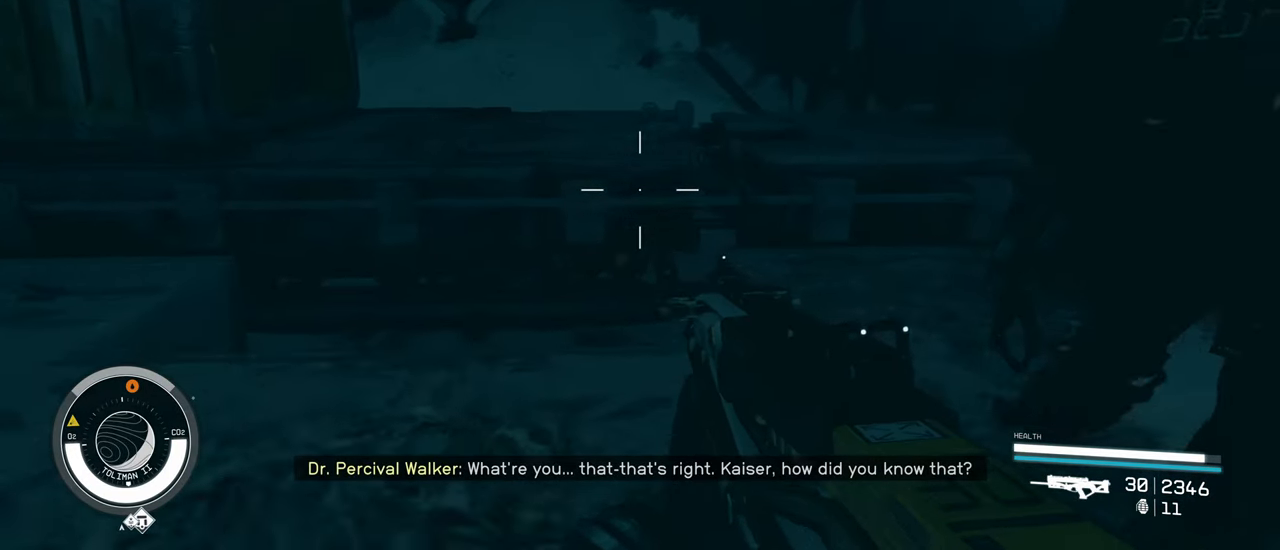
Gameplay with keyboard and mouse; each line is a JSON object with the keys and mouse buttons held at the frame after it. "events" lists presses ("down") and releases ("up") of "1", "2", "3", "4", "5", "a", "alt", "c", "caps_lock", "ctrl", "d", "e", "f", "g", "q", "r", "s", "shift", "space", "t", "tab", "v", "w", "x", "z" and "mouse_wheel" between this image and that frame as [ms after this image, input, new state], when the widget could be followed in between. "mouse_wheel" = the "wheel" button of the "mouse" list. No other keys are recorded. "wheel" means that the mouse wheel is clicked or scrolled. Not read: mouse_move.
{"keys": ["a", "s"], "mouse": [], "events": []}
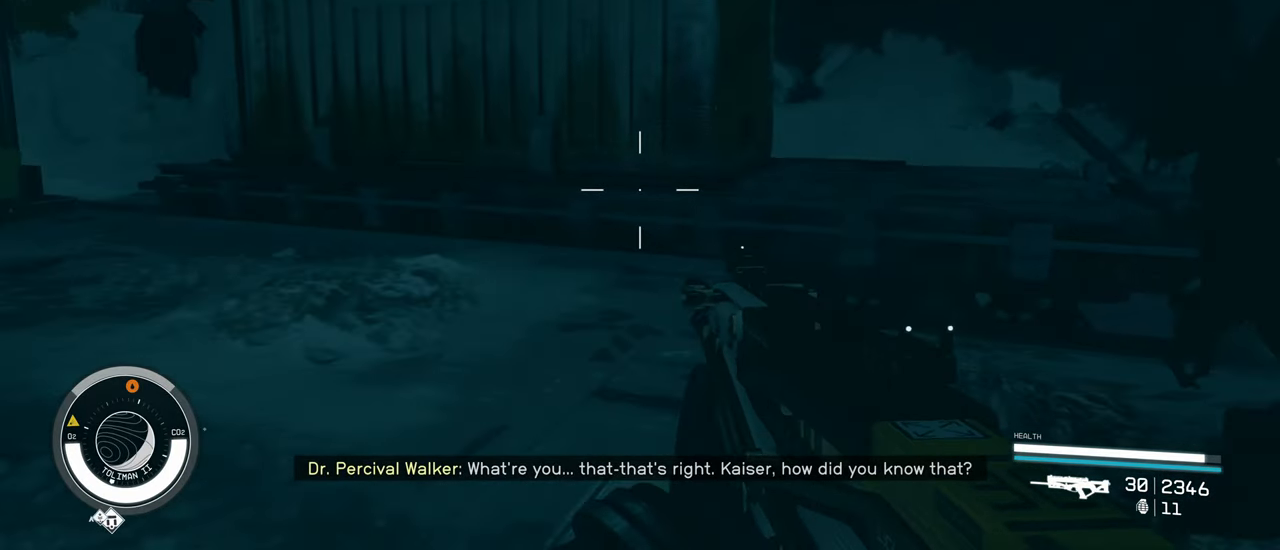
{"keys": ["a"], "mouse": [], "events": [[134, "s", "up"]]}
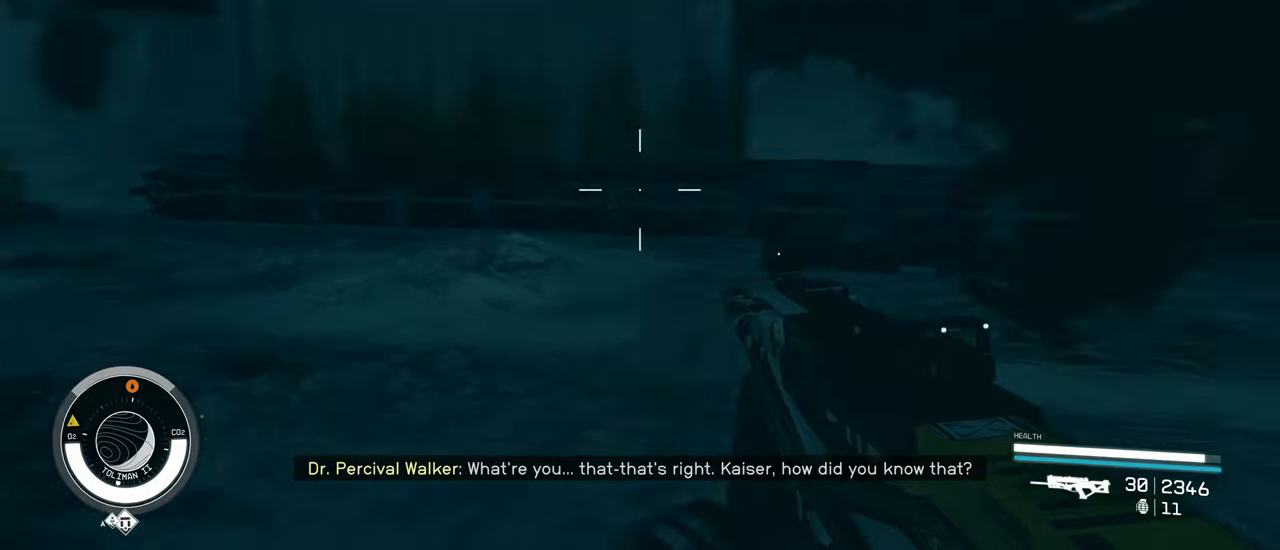
{"keys": ["w"], "mouse": [], "events": [[100, "w", "down"], [200, "a", "up"], [200, "r", "down"], [383, "r", "up"]]}
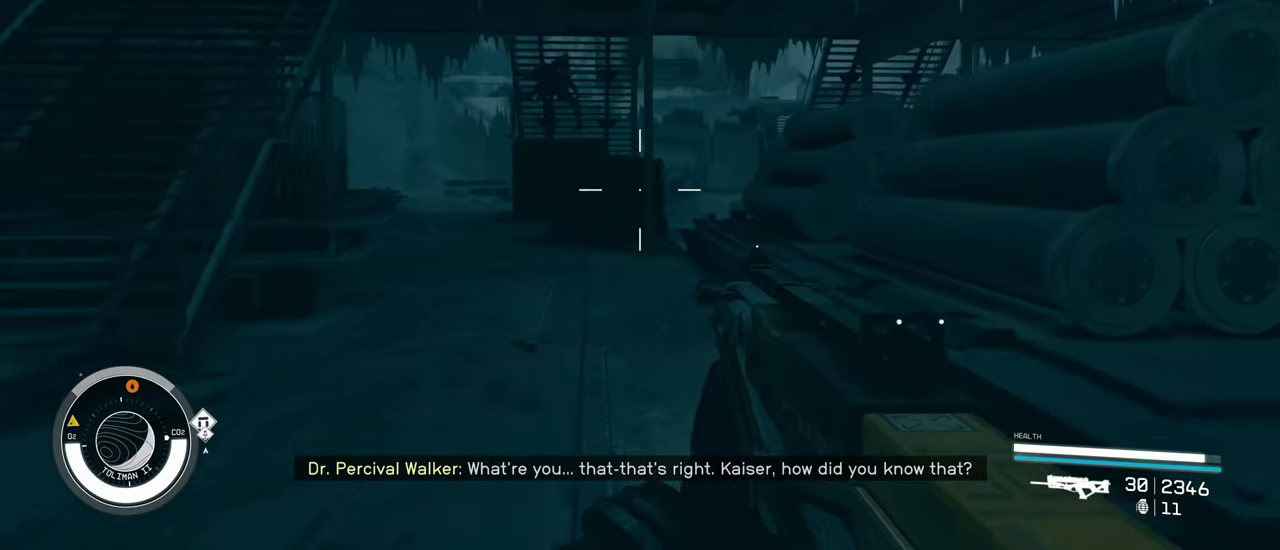
{"keys": ["a", "w"], "mouse": [], "events": [[350, "a", "down"]]}
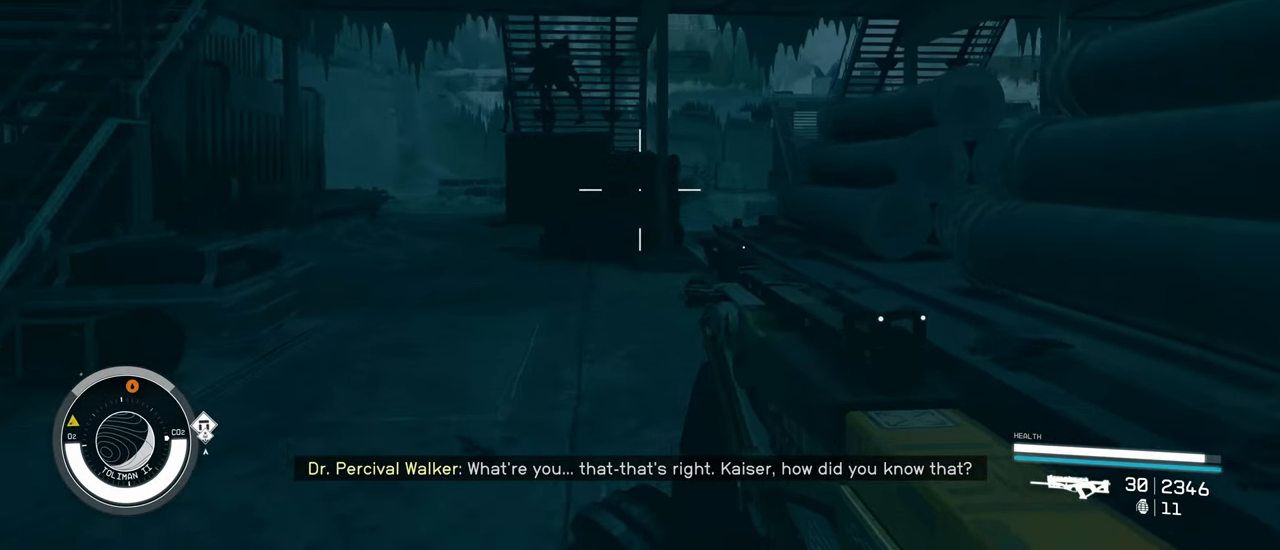
{"keys": ["a", "space", "w"], "mouse": [], "events": [[33, "space", "down"]]}
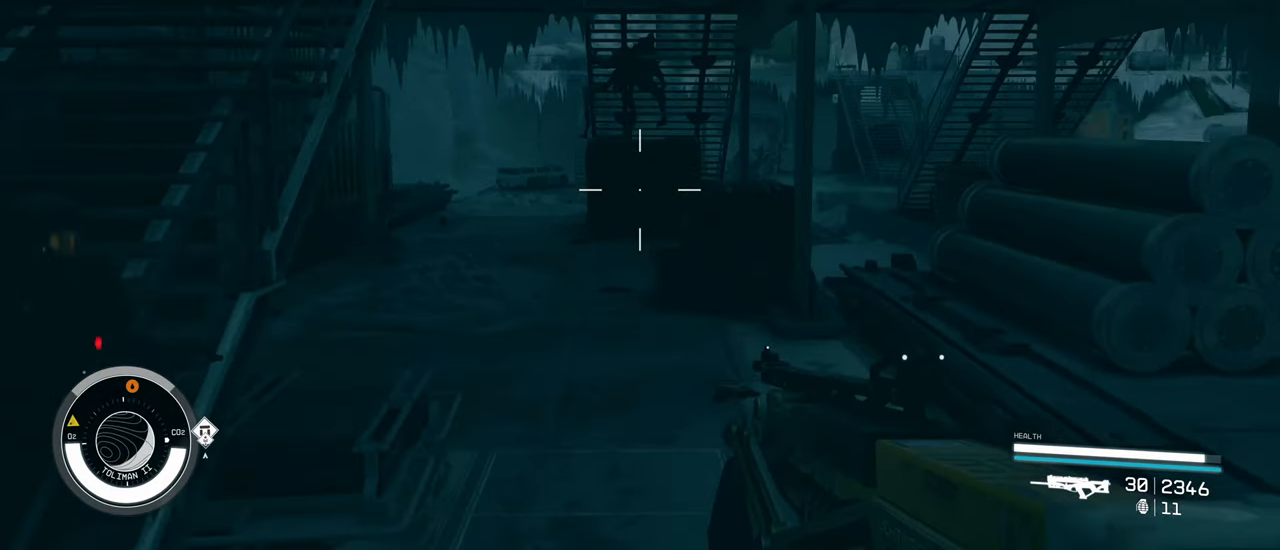
{"keys": ["a", "space", "w"], "mouse": [], "events": [[50, "space", "up"], [150, "space", "down"]]}
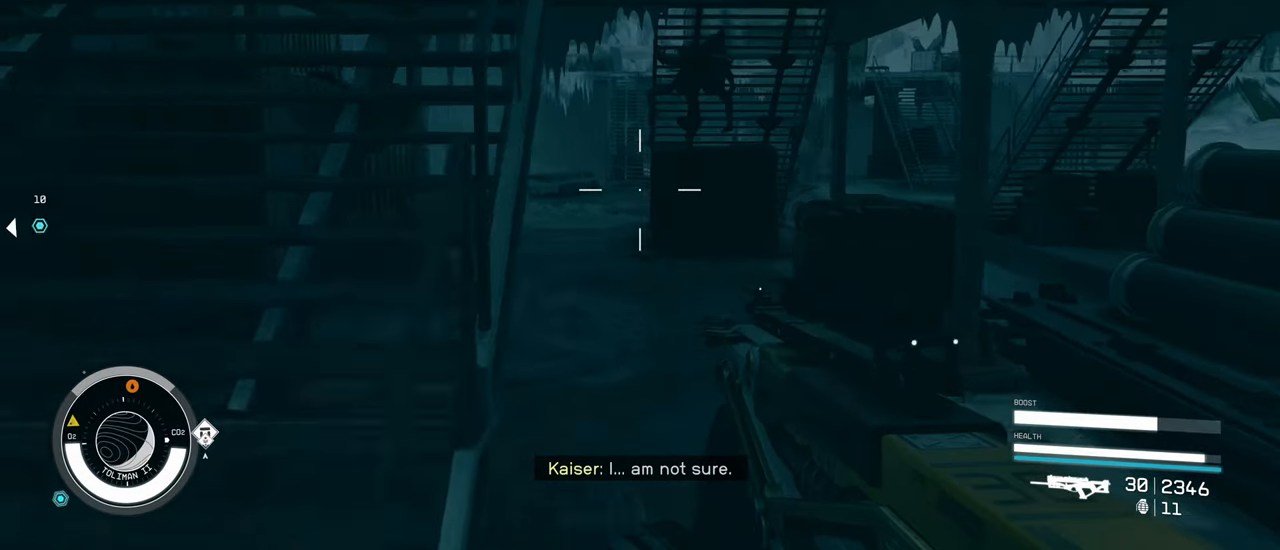
{"keys": ["a", "w"], "mouse": [], "events": [[450, "space", "up"]]}
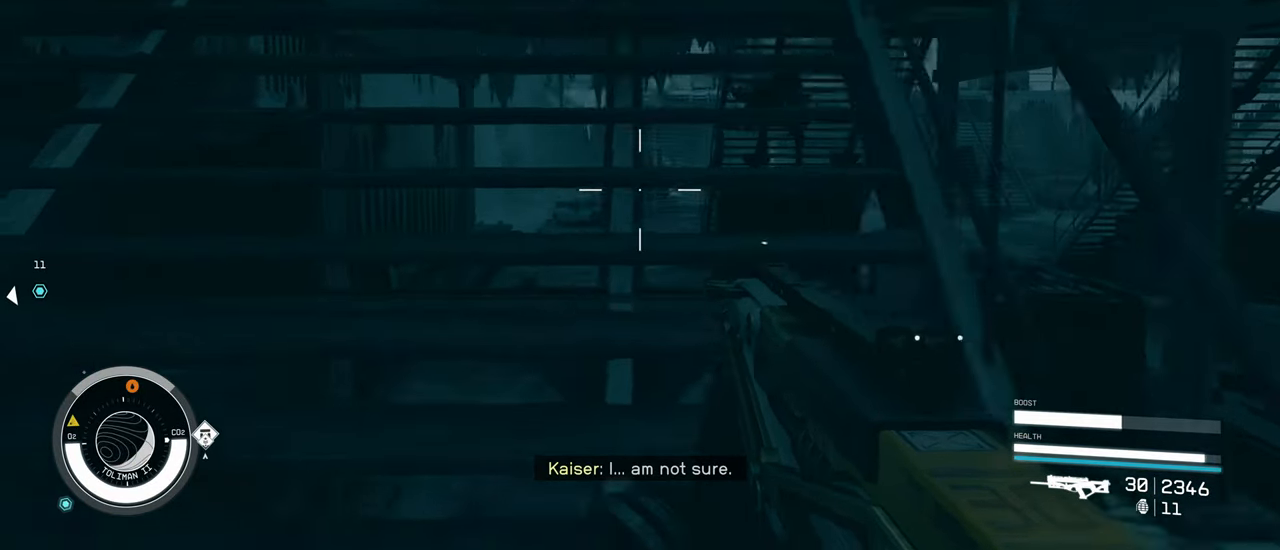
{"keys": ["w"], "mouse": [], "events": [[133, "space", "down"], [466, "a", "up"], [500, "space", "up"]]}
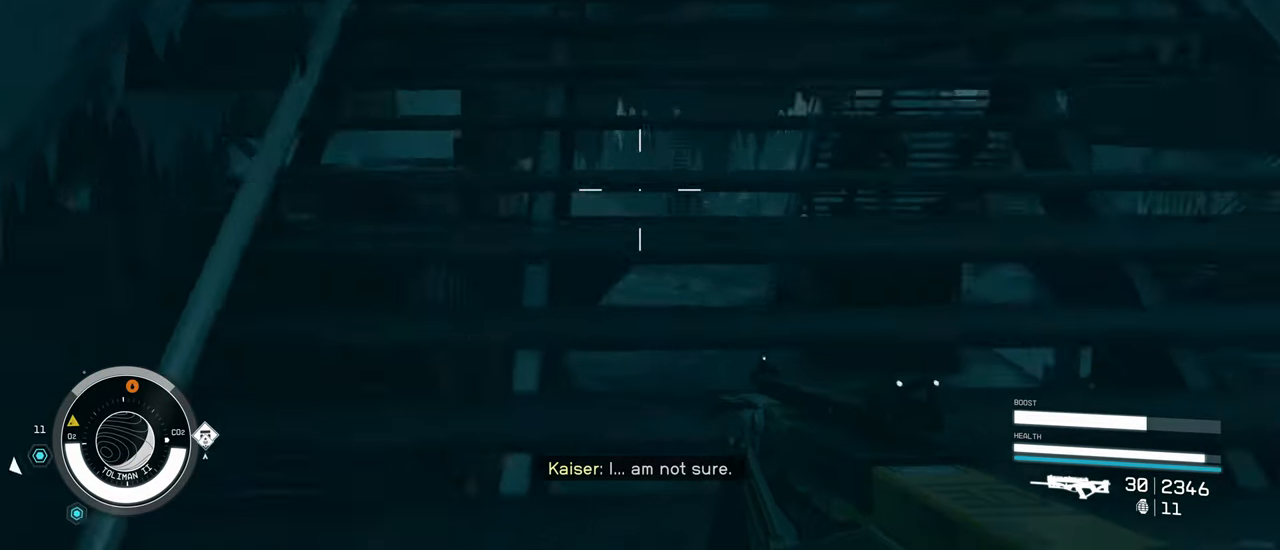
{"keys": ["w"], "mouse": [], "events": []}
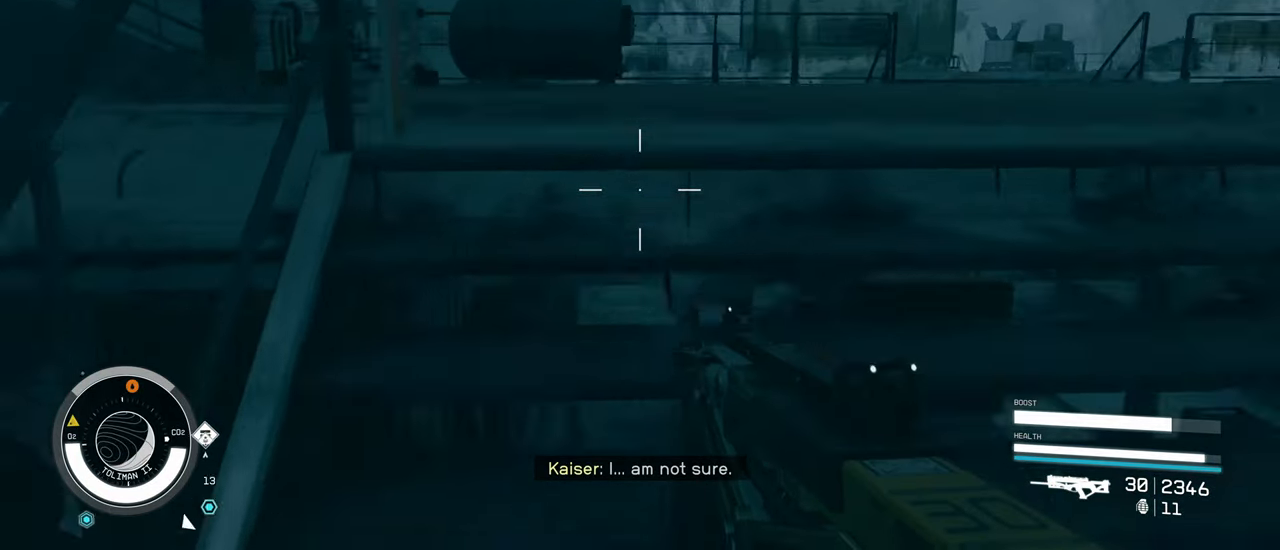
{"keys": [], "mouse": [], "events": [[216, "w", "up"]]}
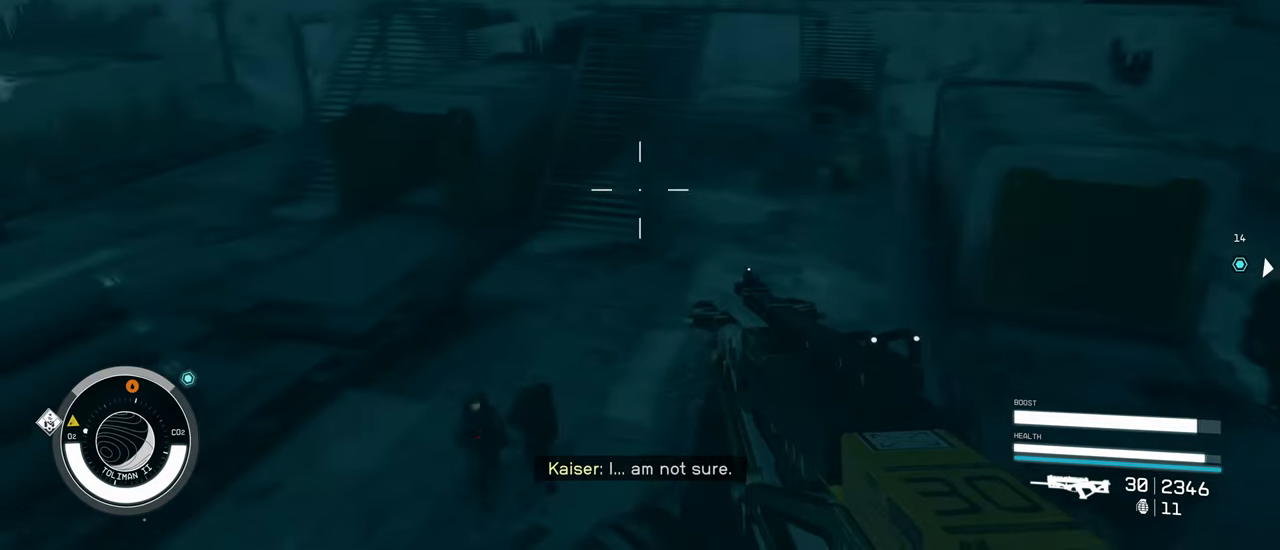
{"keys": ["w"], "mouse": [], "events": [[133, "w", "down"]]}
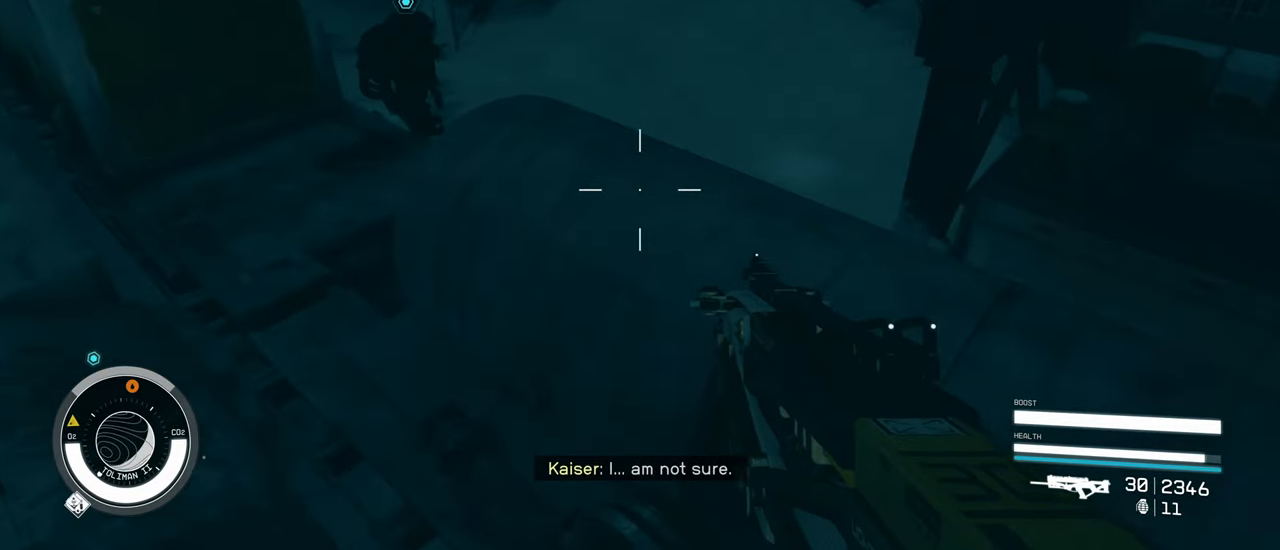
{"keys": ["a", "w"], "mouse": [], "events": [[283, "a", "down"]]}
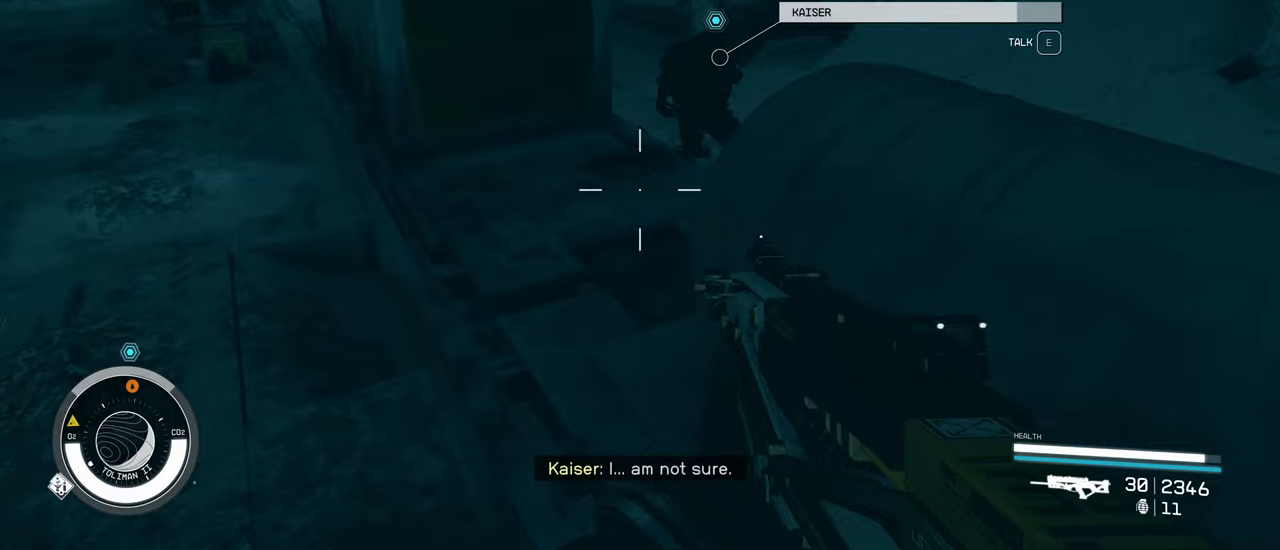
{"keys": ["w"], "mouse": [], "events": [[117, "a", "up"]]}
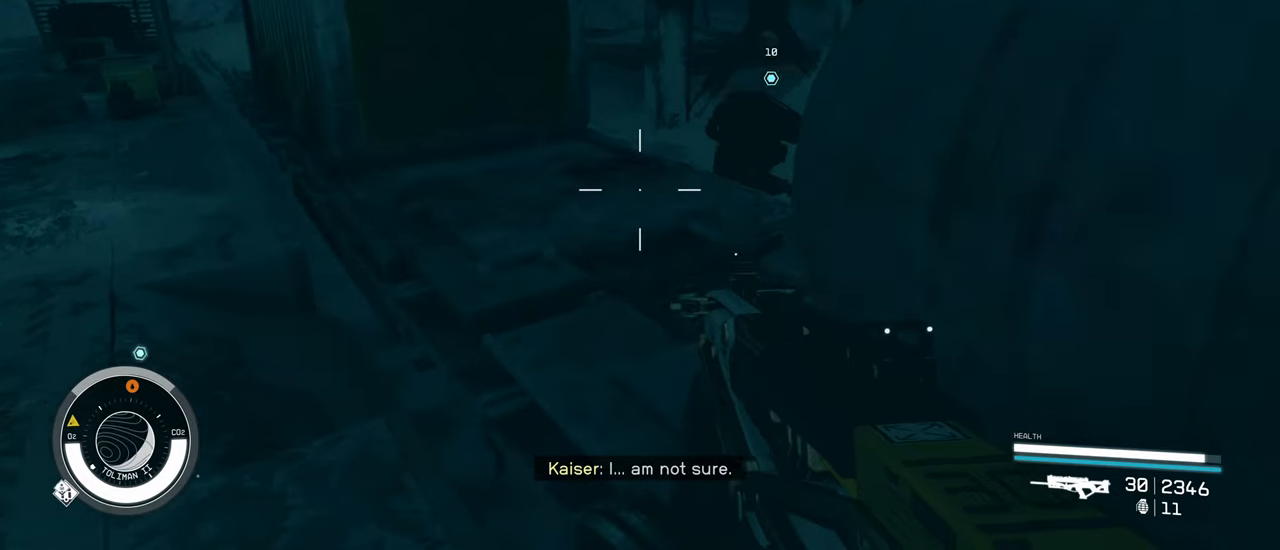
{"keys": ["space", "w"], "mouse": [], "events": [[317, "space", "down"]]}
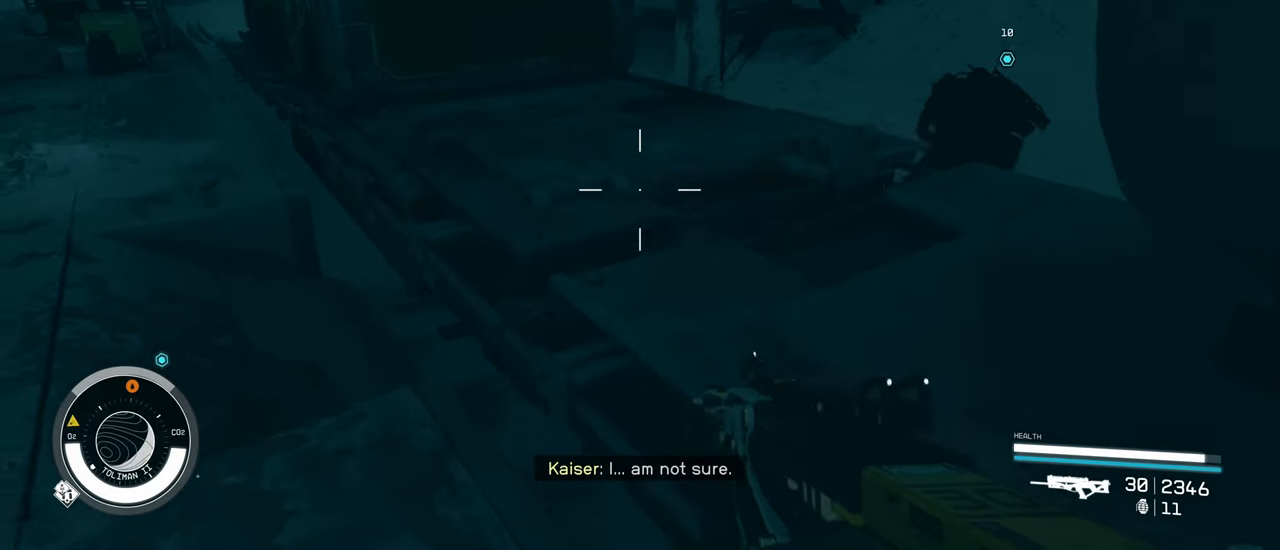
{"keys": ["w"], "mouse": [], "events": [[300, "space", "up"]]}
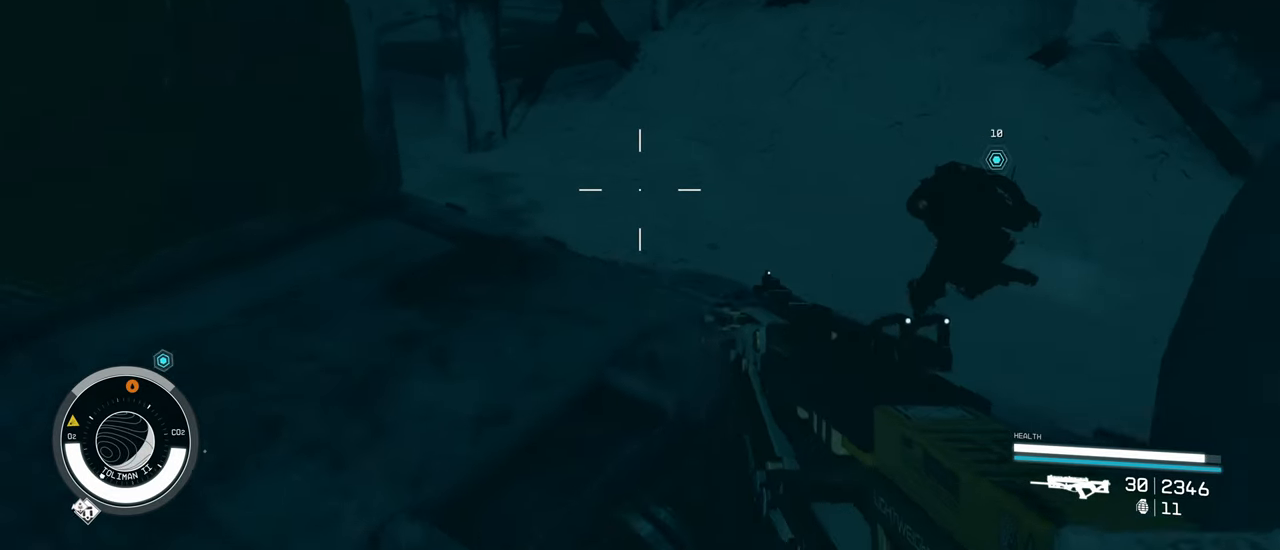
{"keys": ["w"], "mouse": [], "events": [[67, "space", "down"], [217, "space", "up"]]}
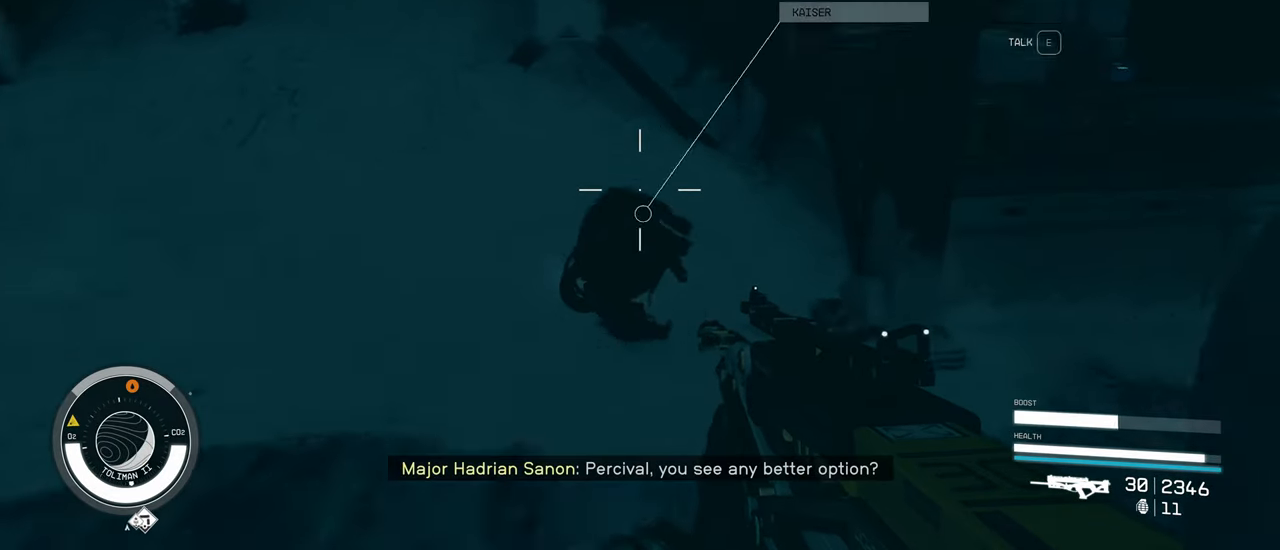
{"keys": ["w"], "mouse": [], "events": []}
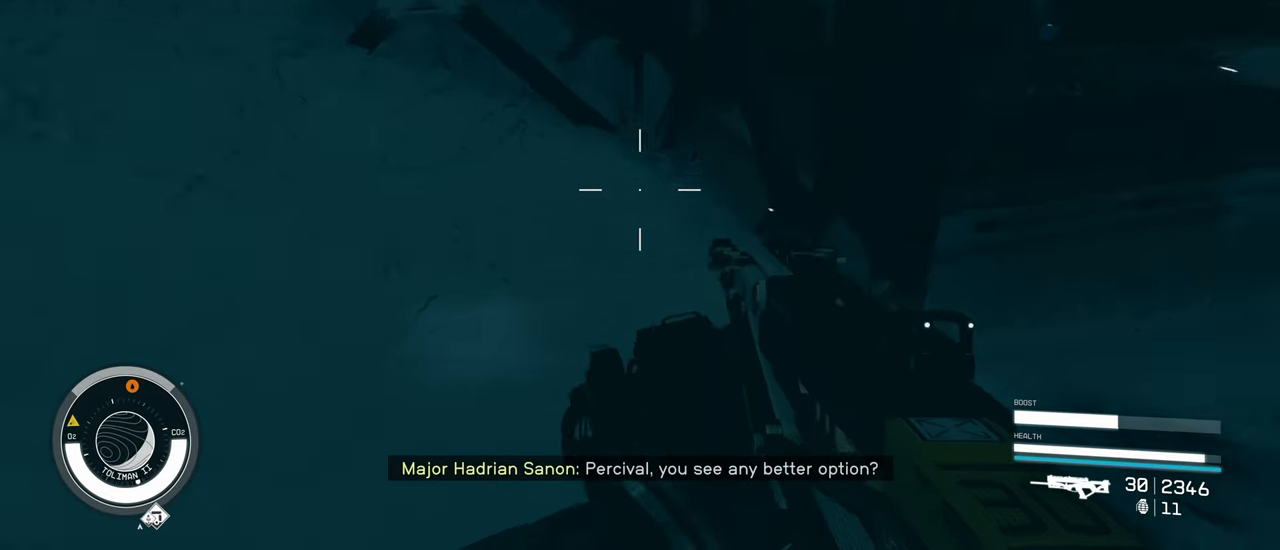
{"keys": ["a", "s"], "mouse": [], "events": [[100, "w", "up"], [250, "a", "down"], [483, "s", "down"]]}
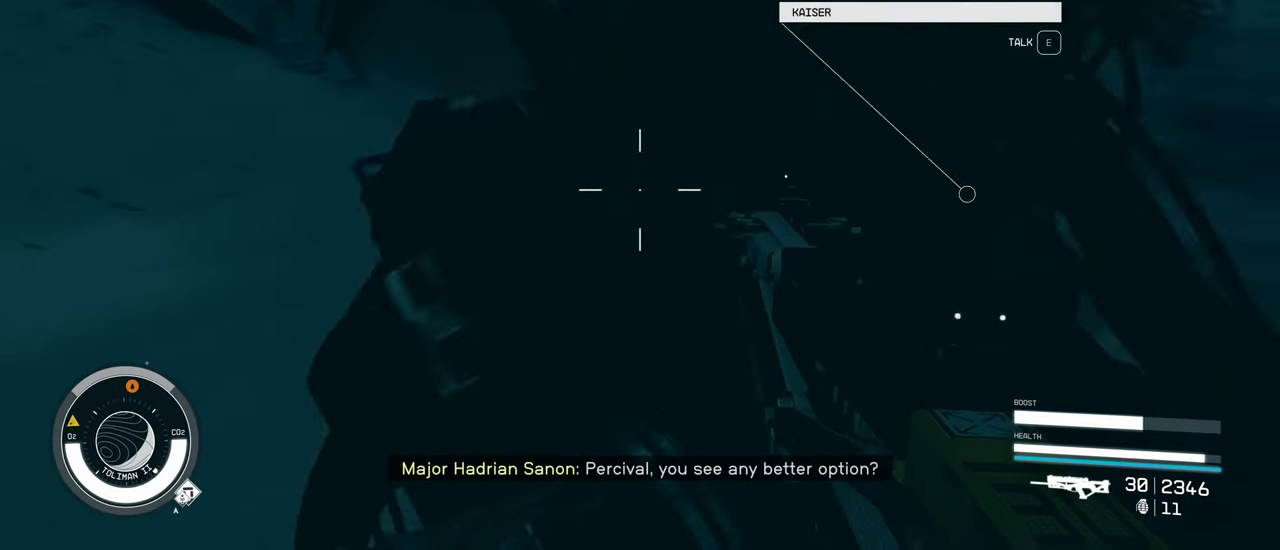
{"keys": ["s"], "mouse": [], "events": [[167, "a", "up"]]}
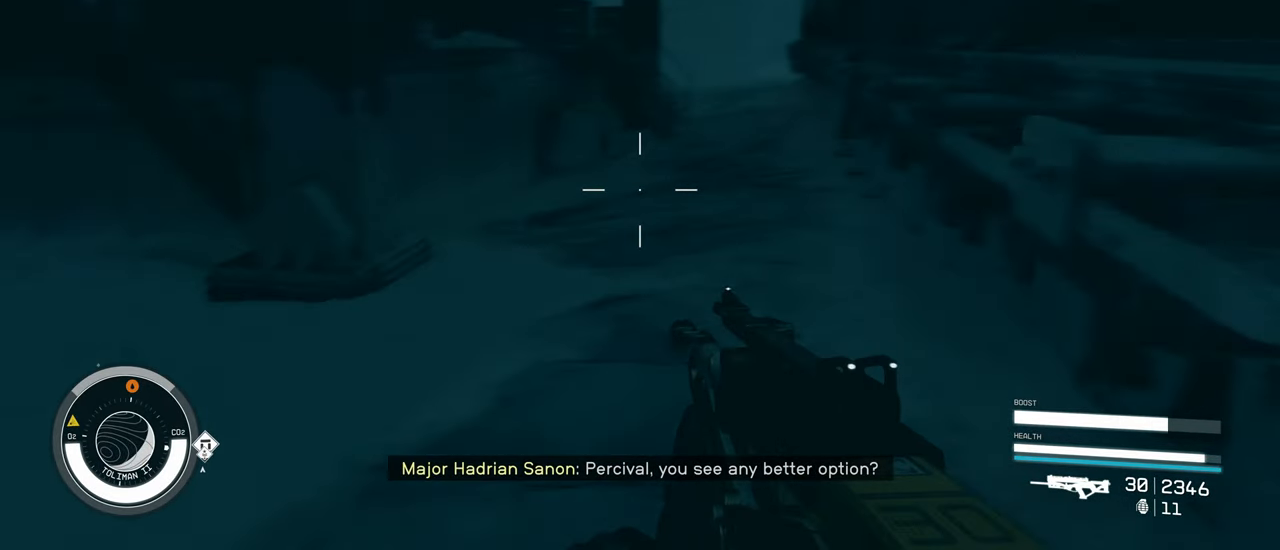
{"keys": [], "mouse": [], "events": [[467, "s", "up"]]}
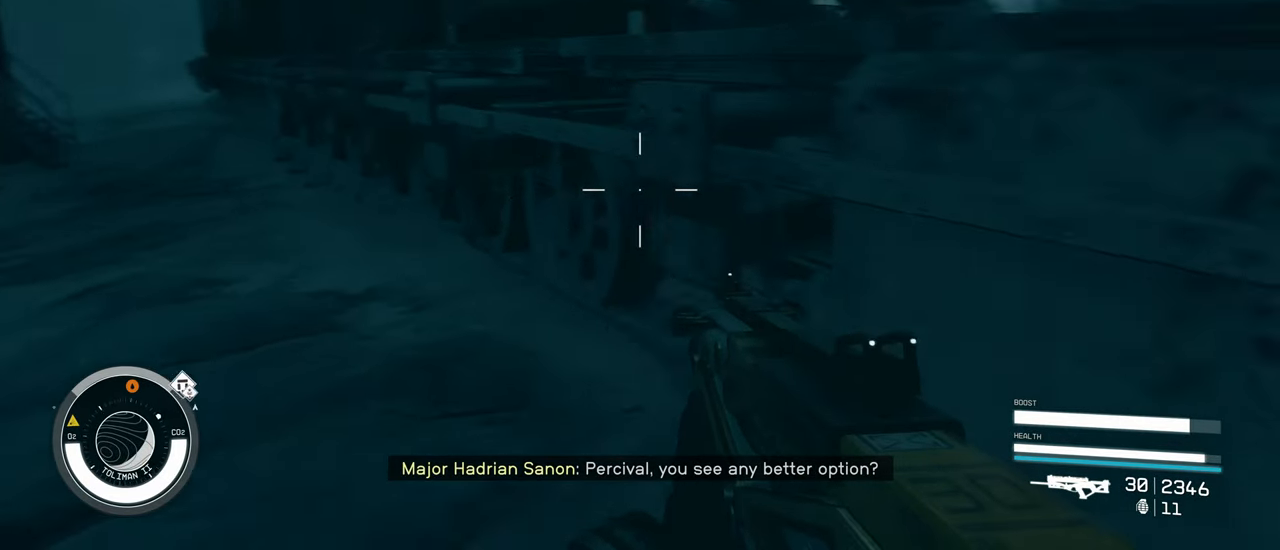
{"keys": [], "mouse": [], "events": []}
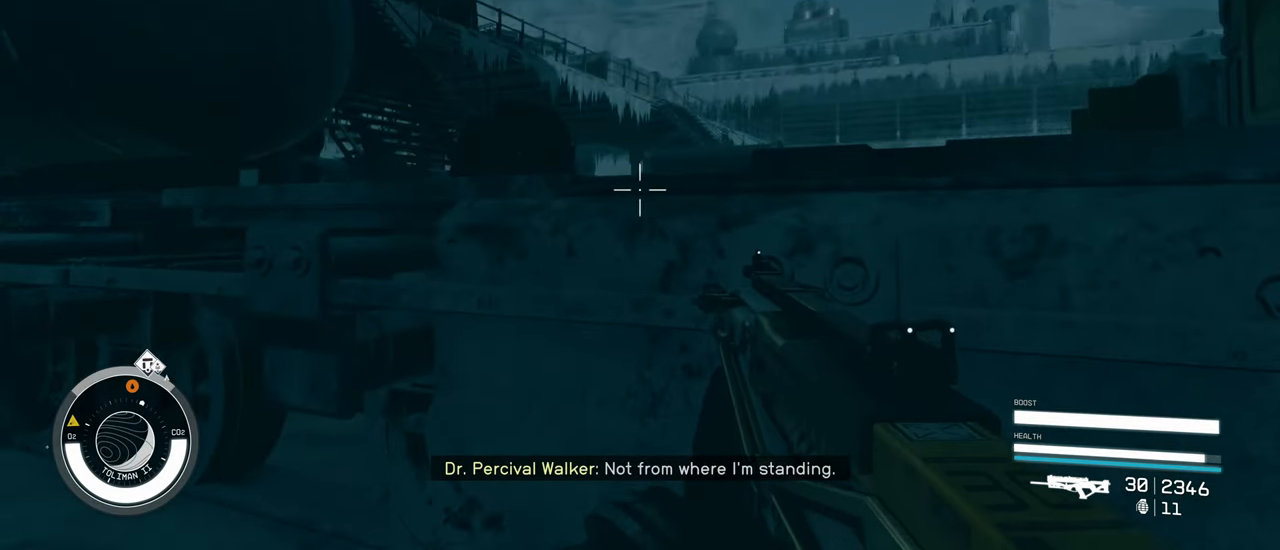
{"keys": ["space", "w"], "mouse": [], "events": [[217, "w", "down"], [267, "space", "down"]]}
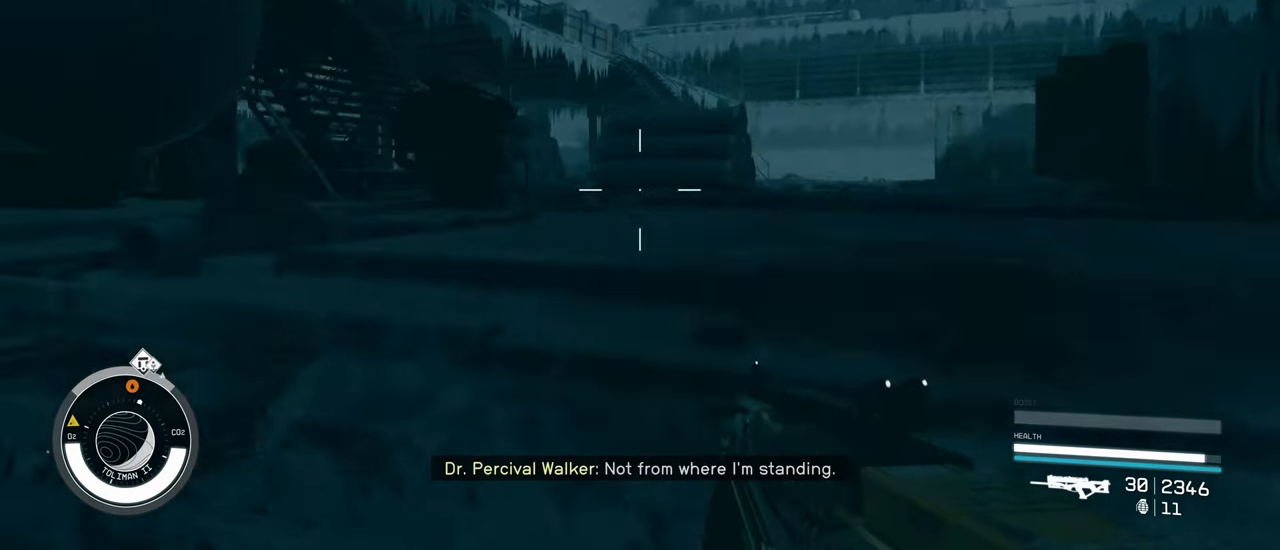
{"keys": ["w"], "mouse": [], "events": [[234, "space", "up"]]}
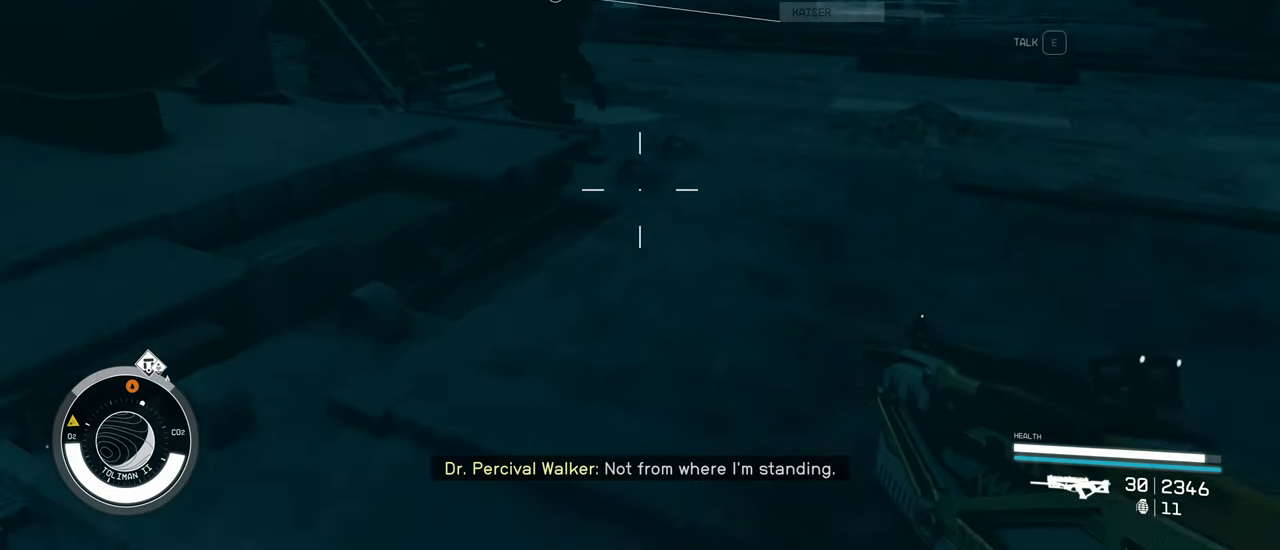
{"keys": ["w"], "mouse": [], "events": [[300, "w", "up"], [434, "w", "down"]]}
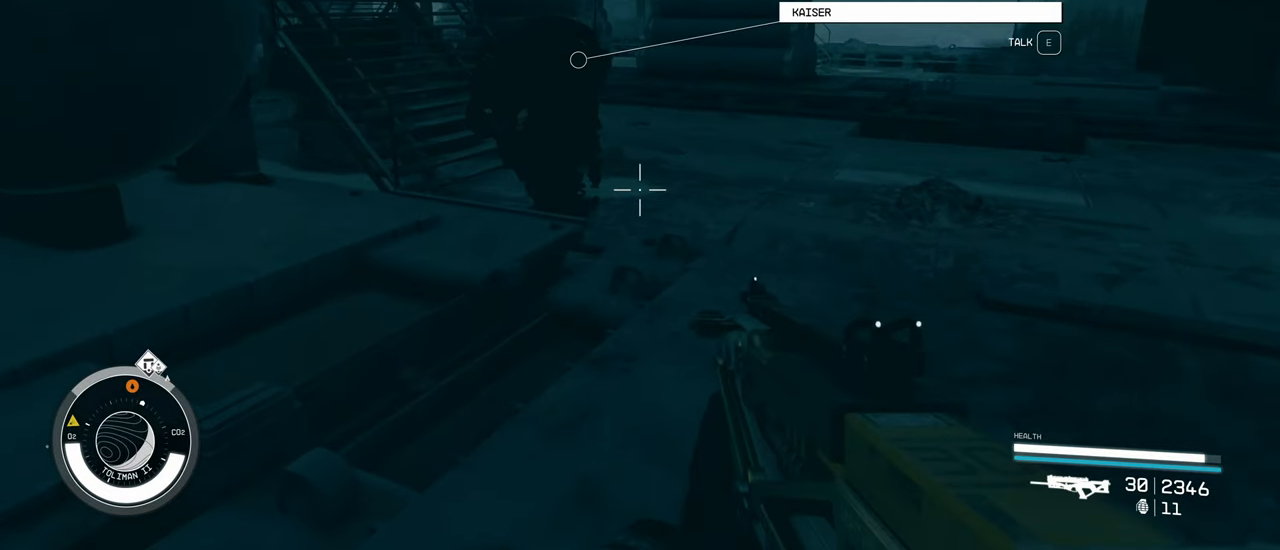
{"keys": [], "mouse": [], "events": [[500, "w", "up"]]}
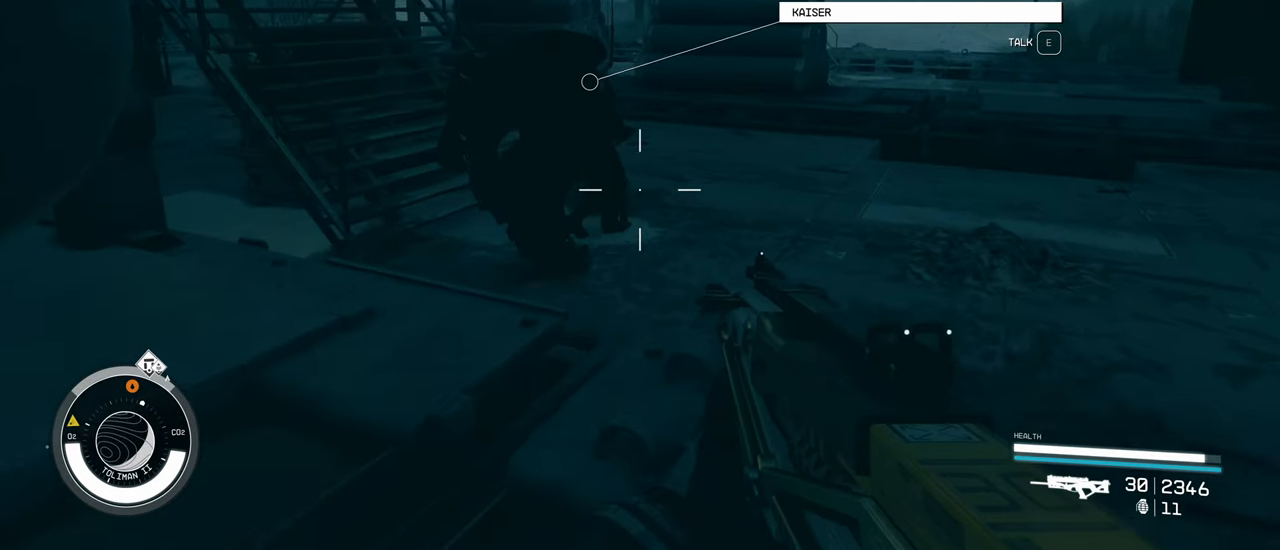
{"keys": [], "mouse": [], "events": []}